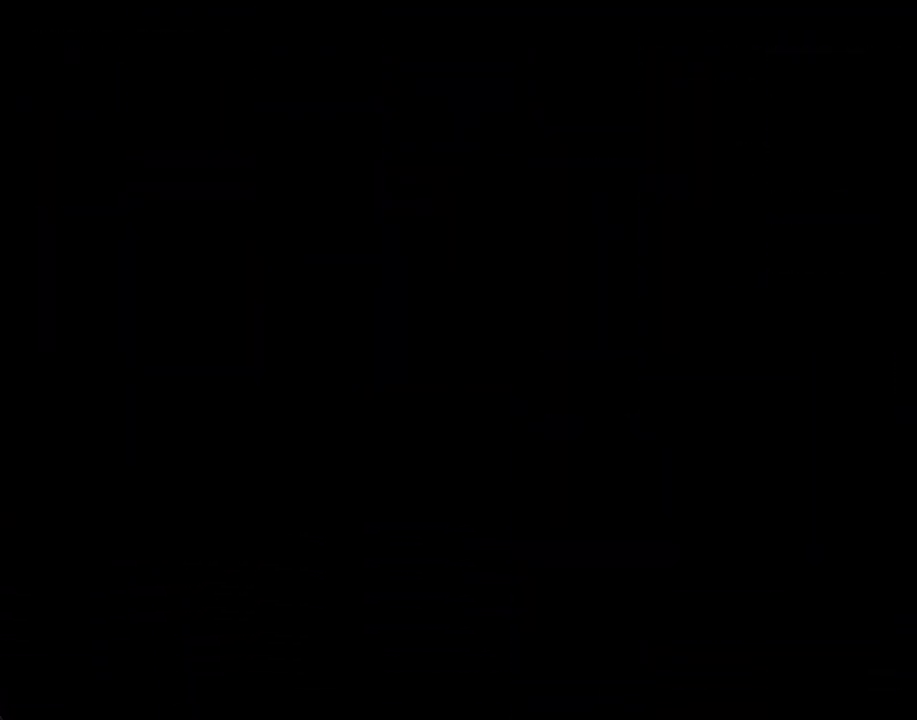
Gameplay with a controller (Nintendo layout); each line is a JSON object with the inputs held at the frame after it. "events" lists button and stick changes between this image and that frame as [ms after this image, input, new state], when the widget could be followed in between. Not read: L1 L3 R1 R3.
{"buttons": [], "left_stick": "center", "right_stick": "center", "events": []}
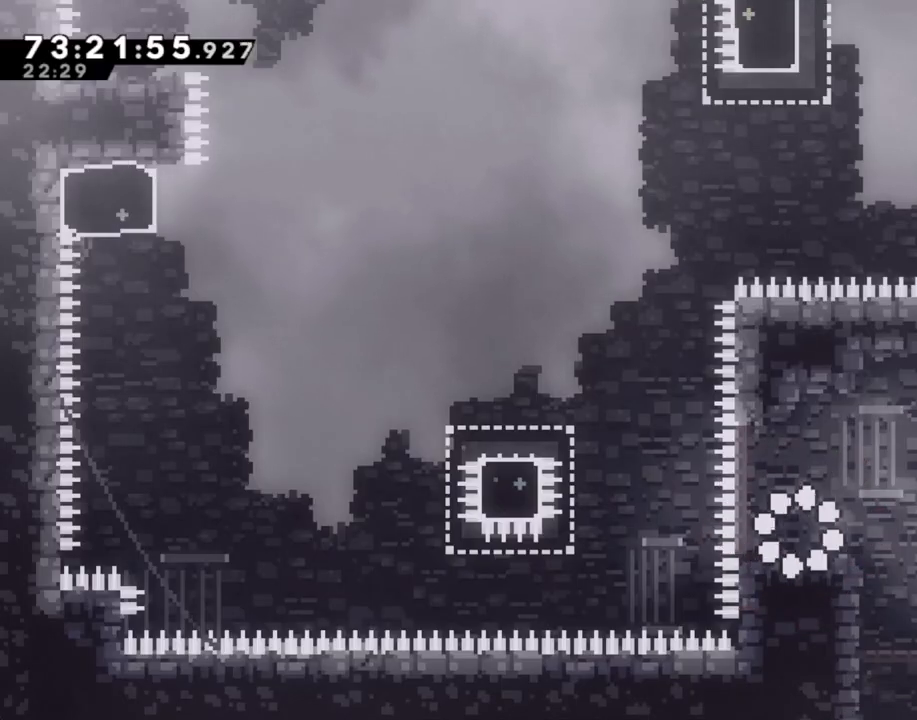
{"buttons": [], "left_stick": "center", "right_stick": "center", "events": []}
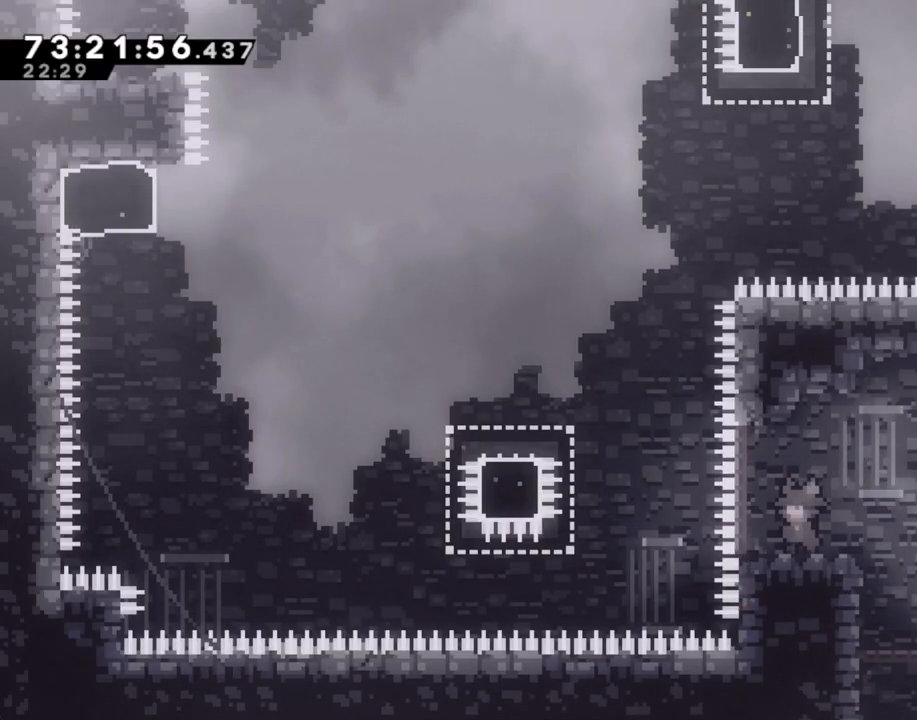
{"buttons": [], "left_stick": "center", "right_stick": "center", "events": []}
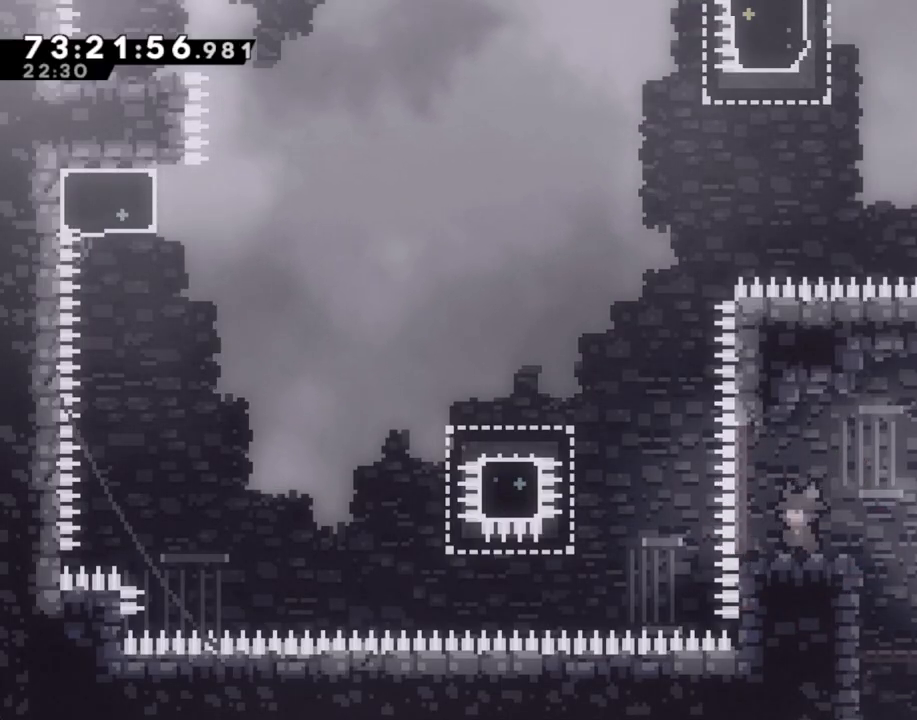
{"buttons": [], "left_stick": "center", "right_stick": "center", "events": []}
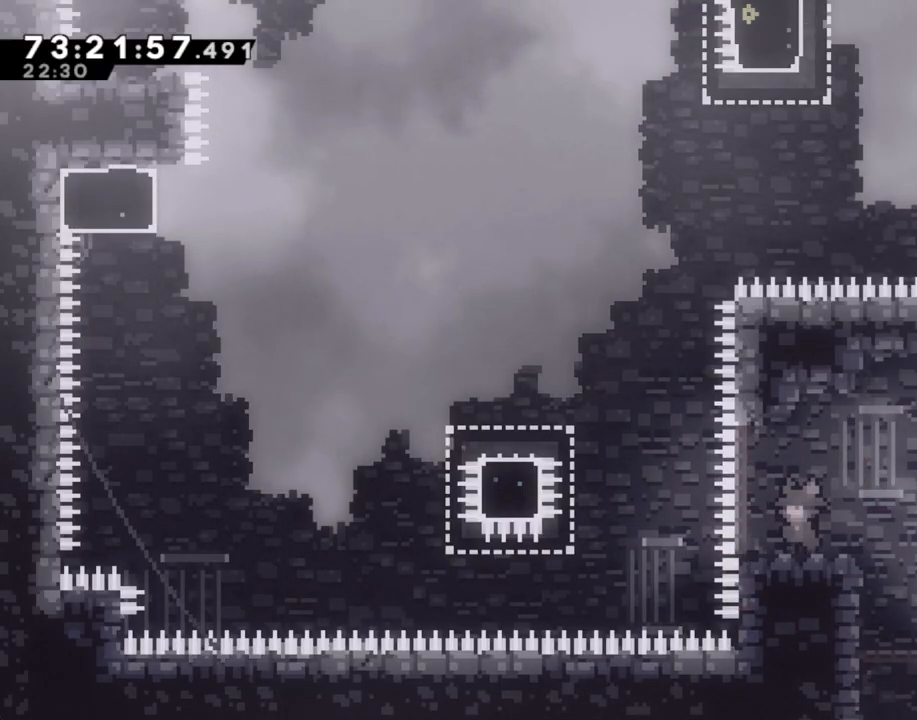
{"buttons": [], "left_stick": "center", "right_stick": "center", "events": []}
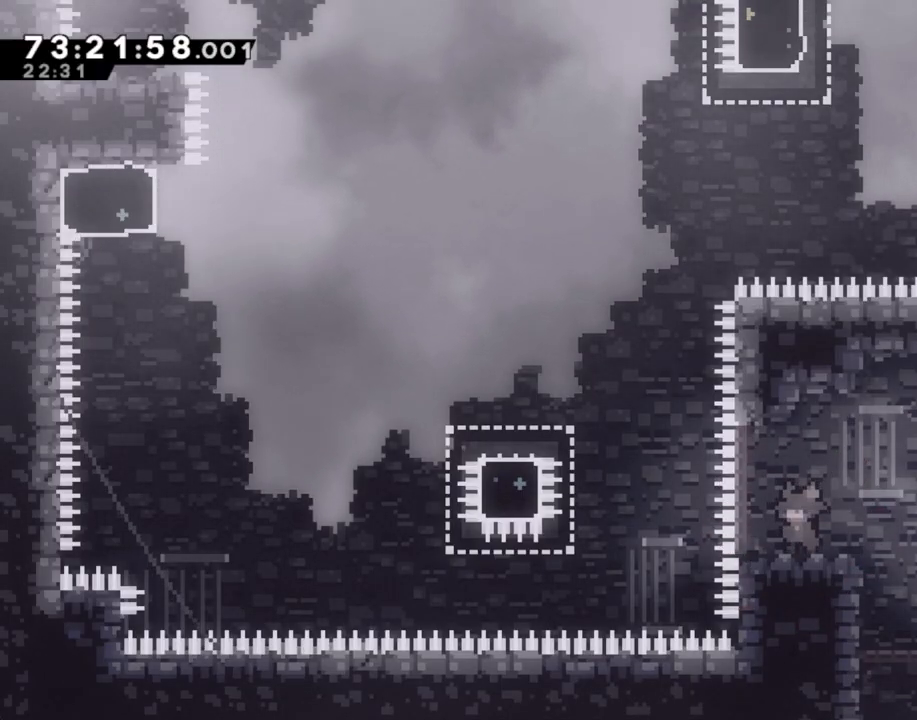
{"buttons": [], "left_stick": "center", "right_stick": "center", "events": []}
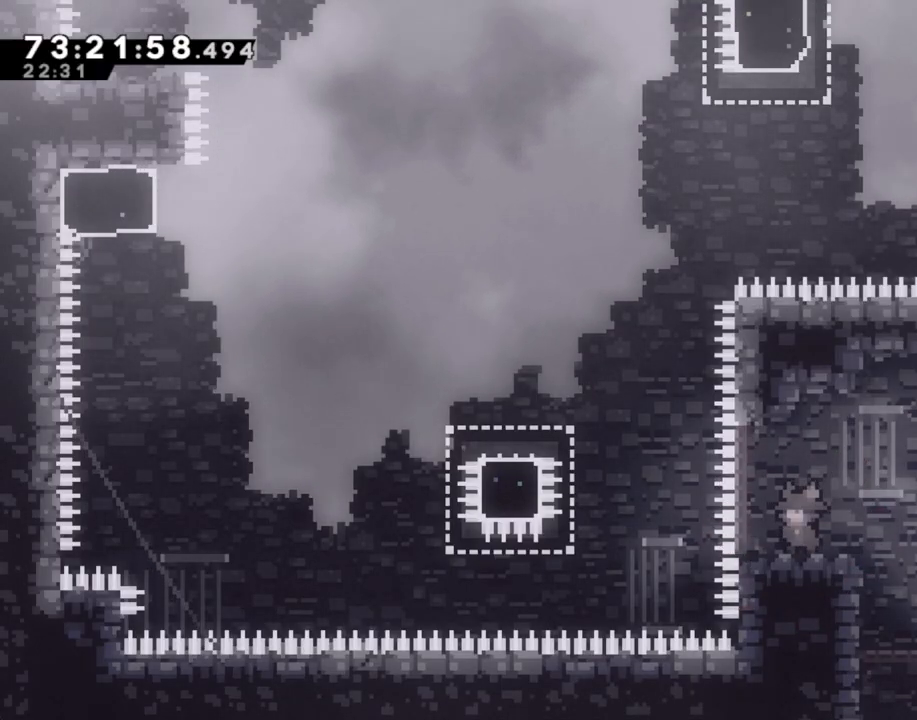
{"buttons": [], "left_stick": "center", "right_stick": "center", "events": []}
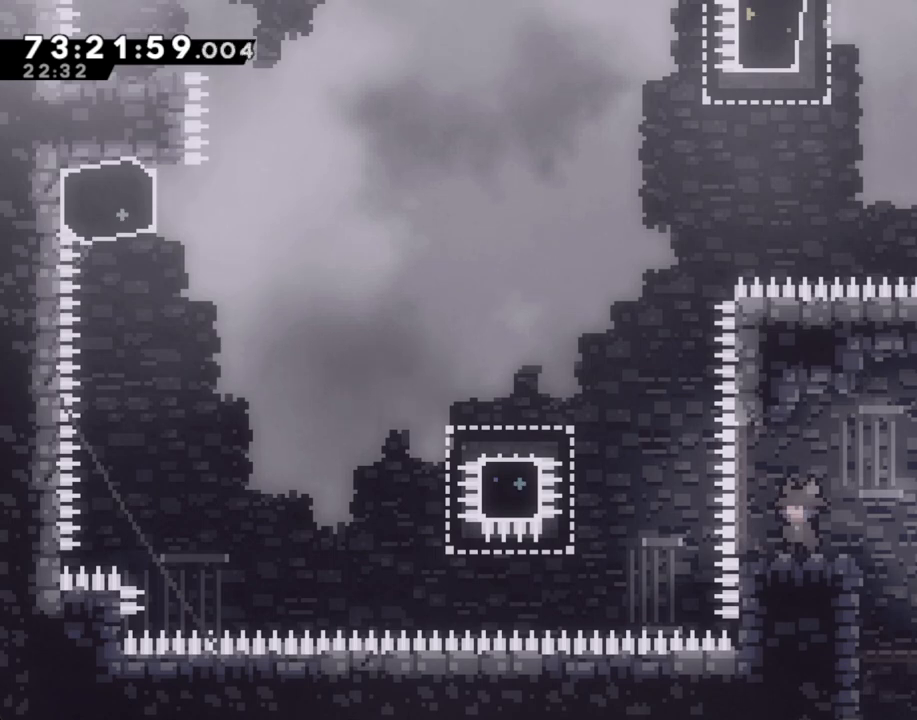
{"buttons": [], "left_stick": "center", "right_stick": "center", "events": []}
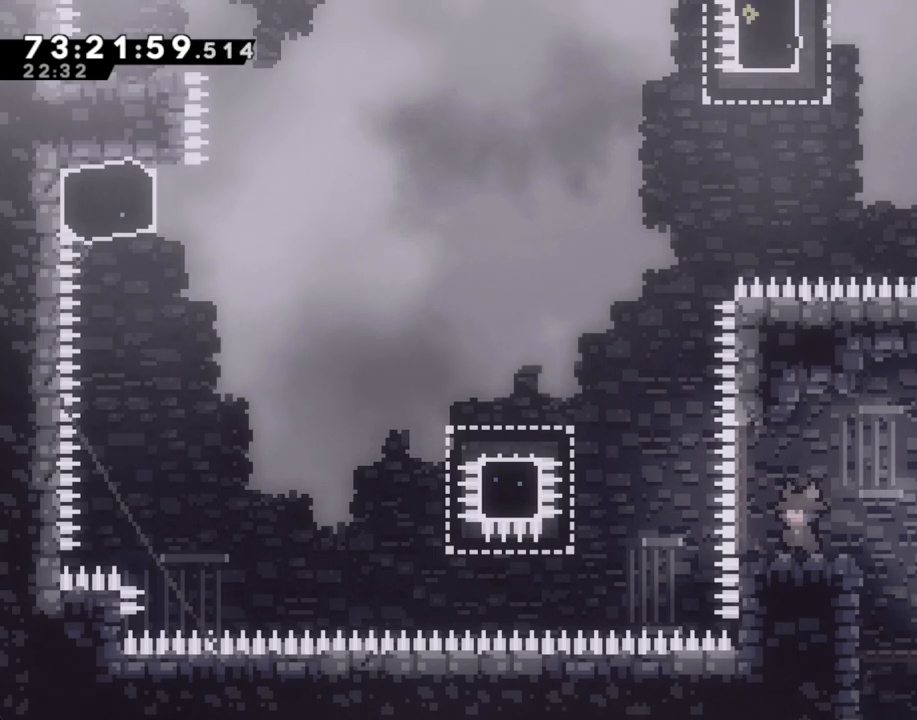
{"buttons": [], "left_stick": "center", "right_stick": "center", "events": []}
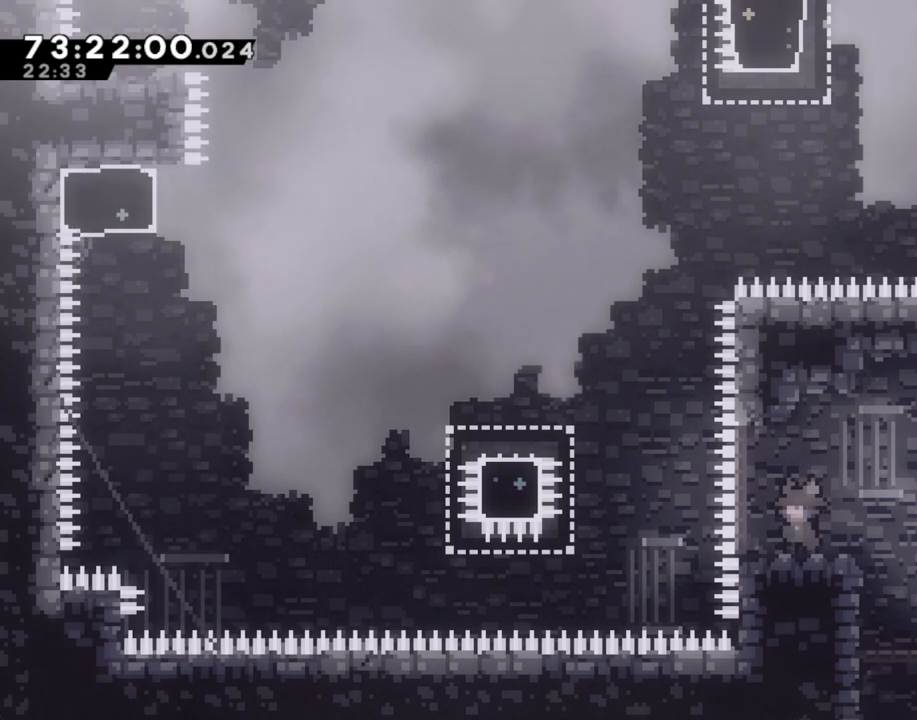
{"buttons": [], "left_stick": "left", "right_stick": "center", "events": [[503, "left_stick", "left"]]}
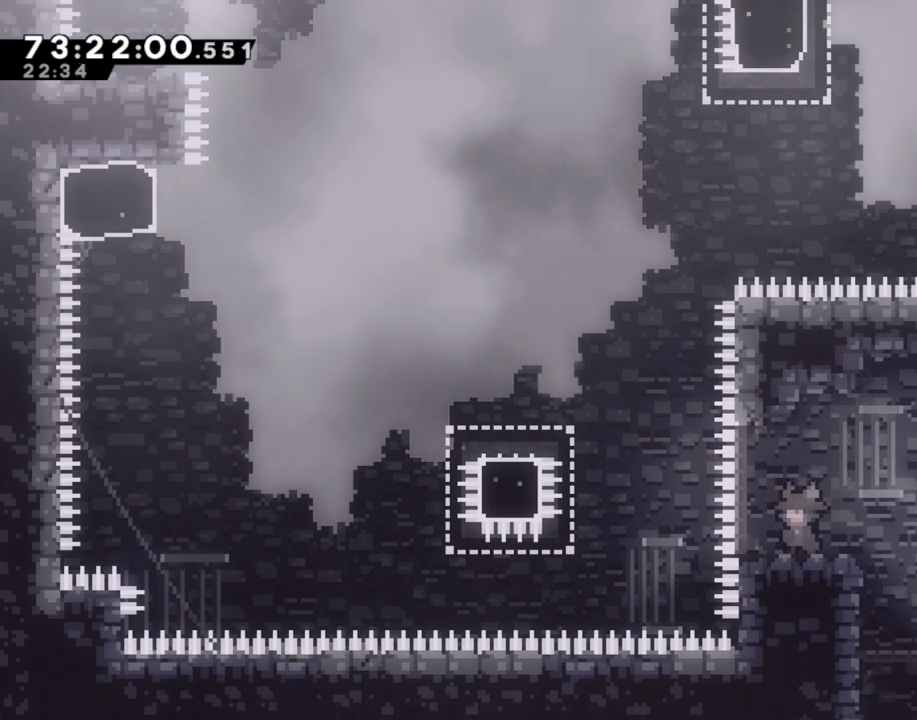
{"buttons": ["X"], "left_stick": "left", "right_stick": "center", "events": [[117, "A", "down"], [318, "A", "up"], [452, "X", "down"]]}
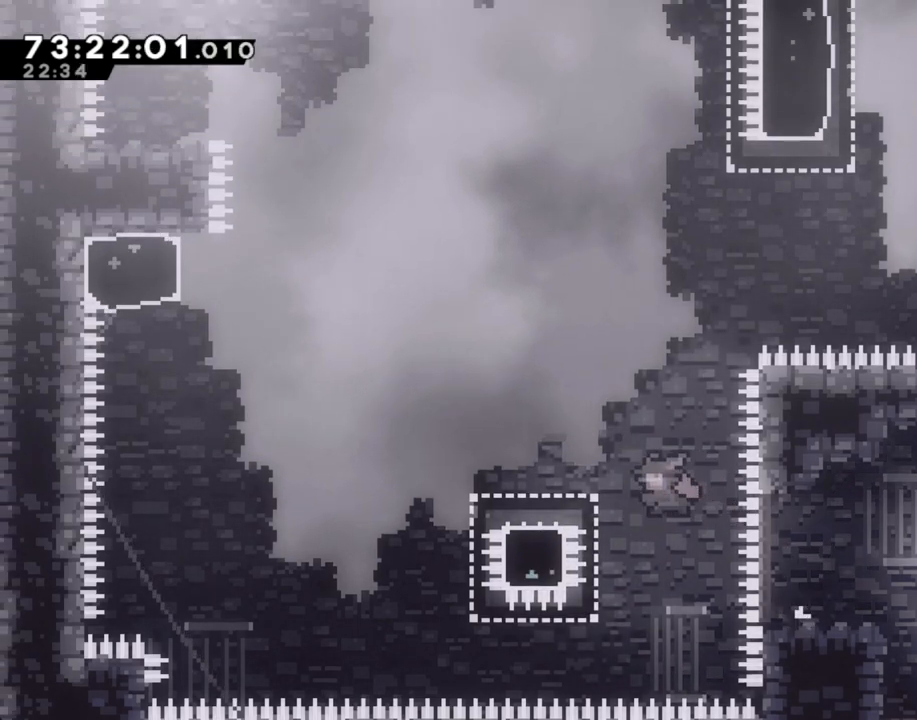
{"buttons": ["A"], "left_stick": "left", "right_stick": "center", "events": [[51, "X", "up"], [151, "A", "down"]]}
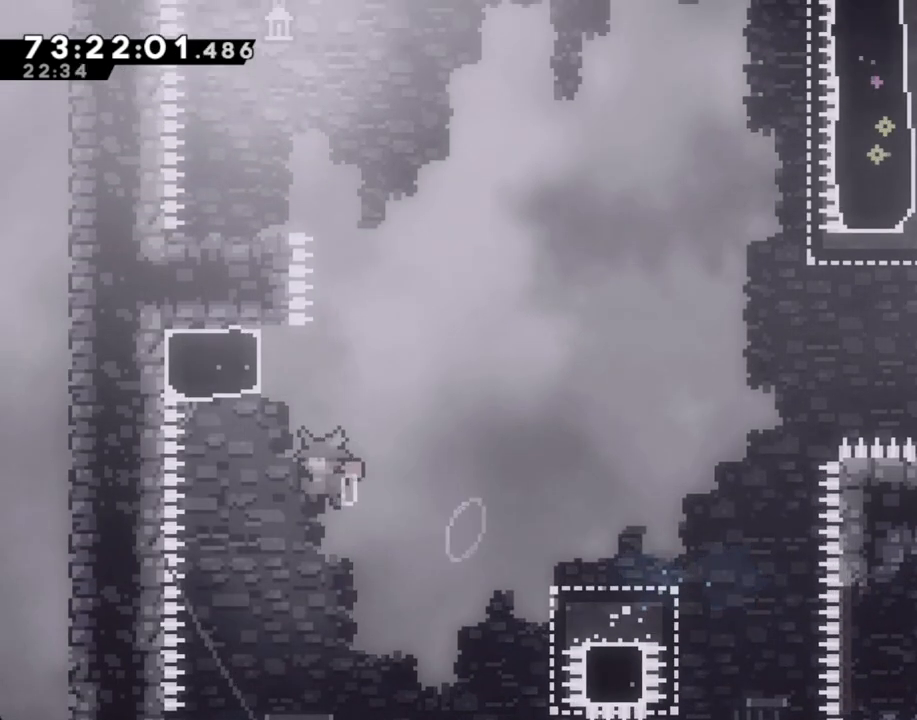
{"buttons": ["A"], "left_stick": "left", "right_stick": "center", "events": [[34, "A", "up"], [101, "X", "down"], [101, "left_stick", "up"], [218, "X", "up"], [268, "A", "down"], [385, "left_stick", "left"]]}
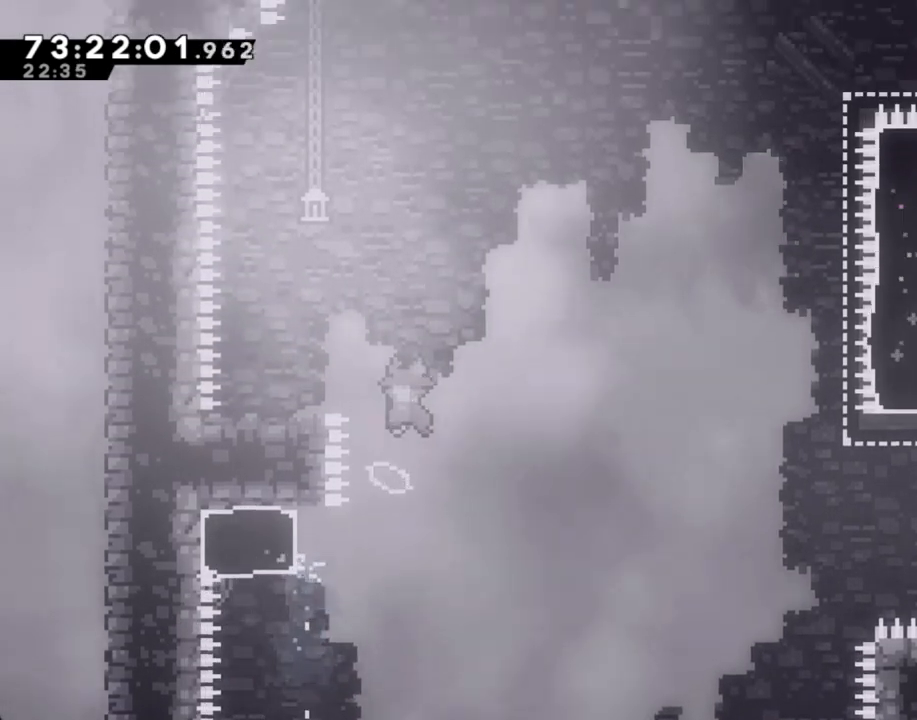
{"buttons": [], "left_stick": "center", "right_stick": "center", "events": [[301, "A", "up"], [335, "left_stick", "center"]]}
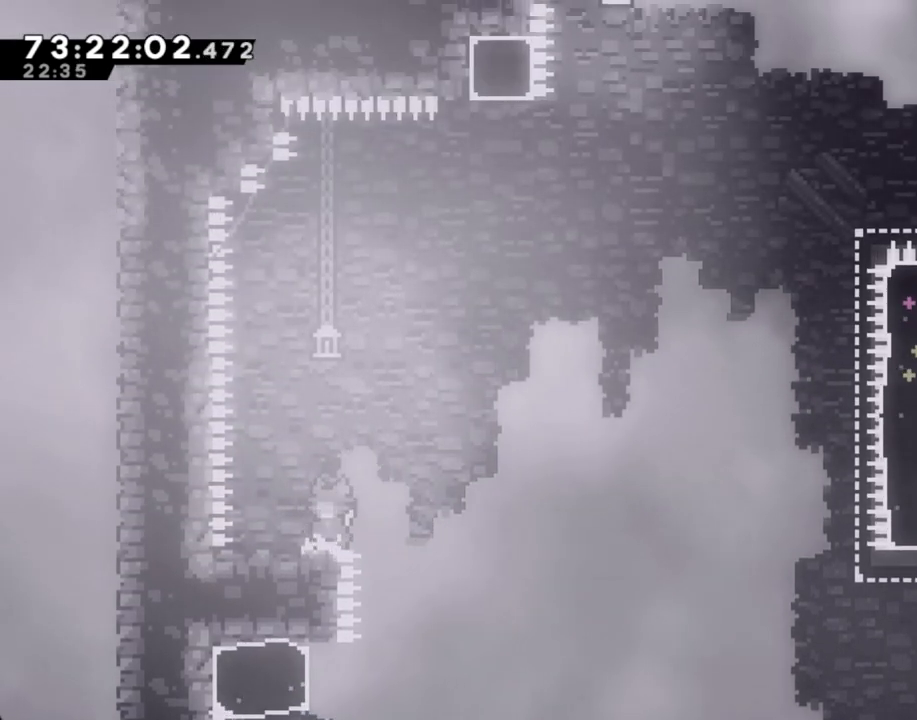
{"buttons": [], "left_stick": "center", "right_stick": "center", "events": []}
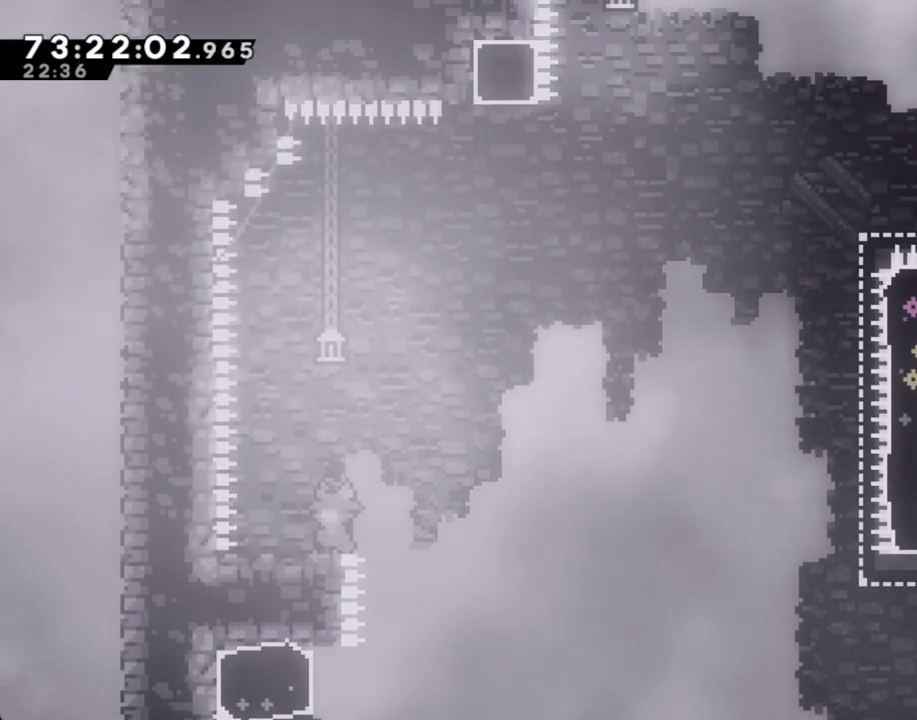
{"buttons": [], "left_stick": "left", "right_stick": "center", "events": [[503, "left_stick", "left"]]}
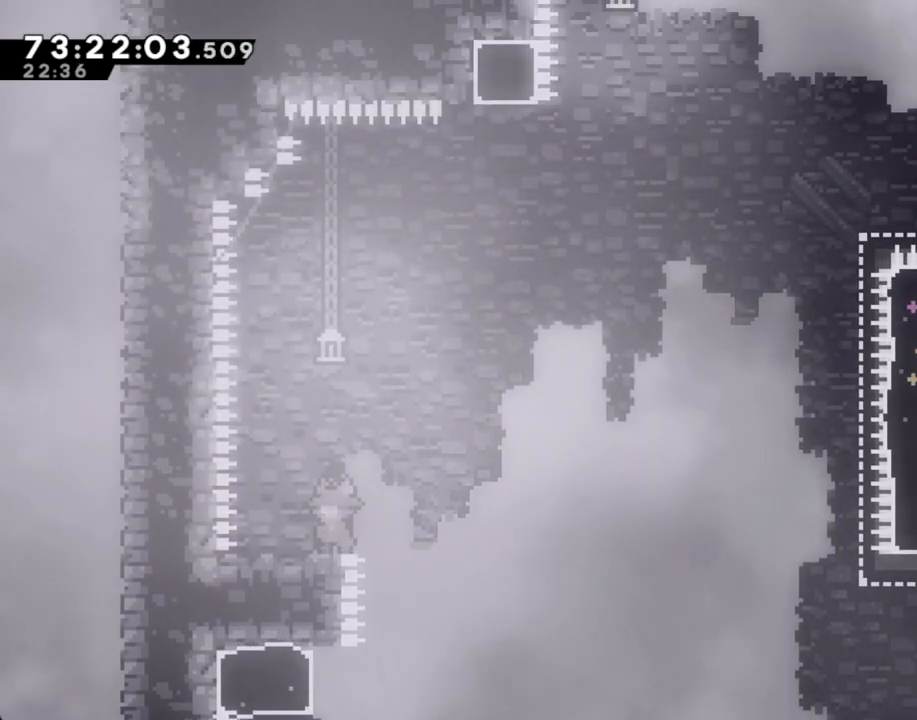
{"buttons": [], "left_stick": "center", "right_stick": "center", "events": [[201, "left_stick", "center"], [368, "left_stick", "left"], [469, "left_stick", "center"]]}
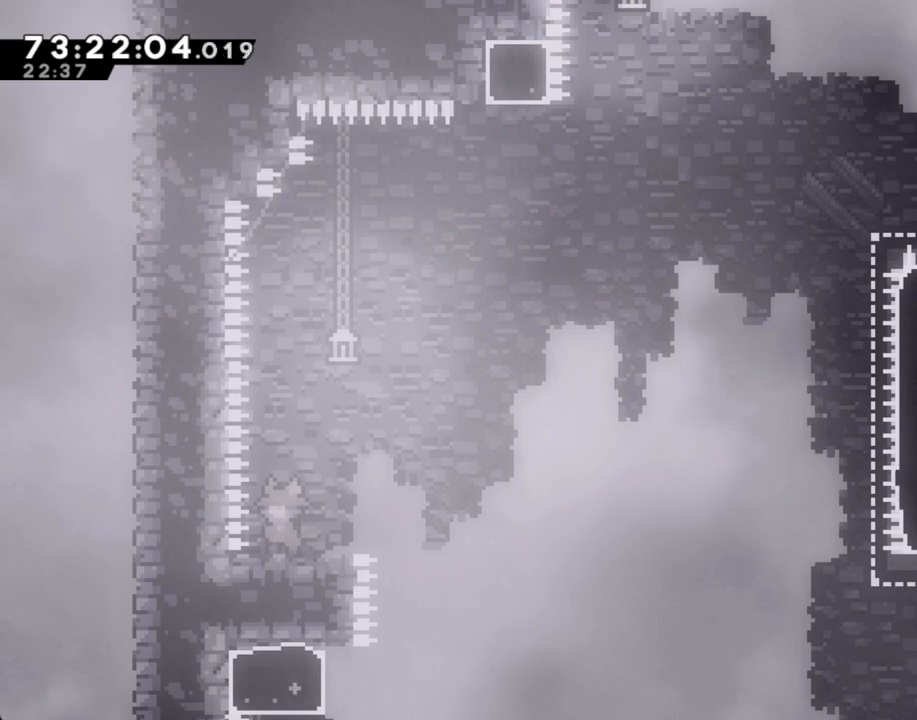
{"buttons": [], "left_stick": "center", "right_stick": "center", "events": [[302, "left_stick", "left"], [402, "left_stick", "center"]]}
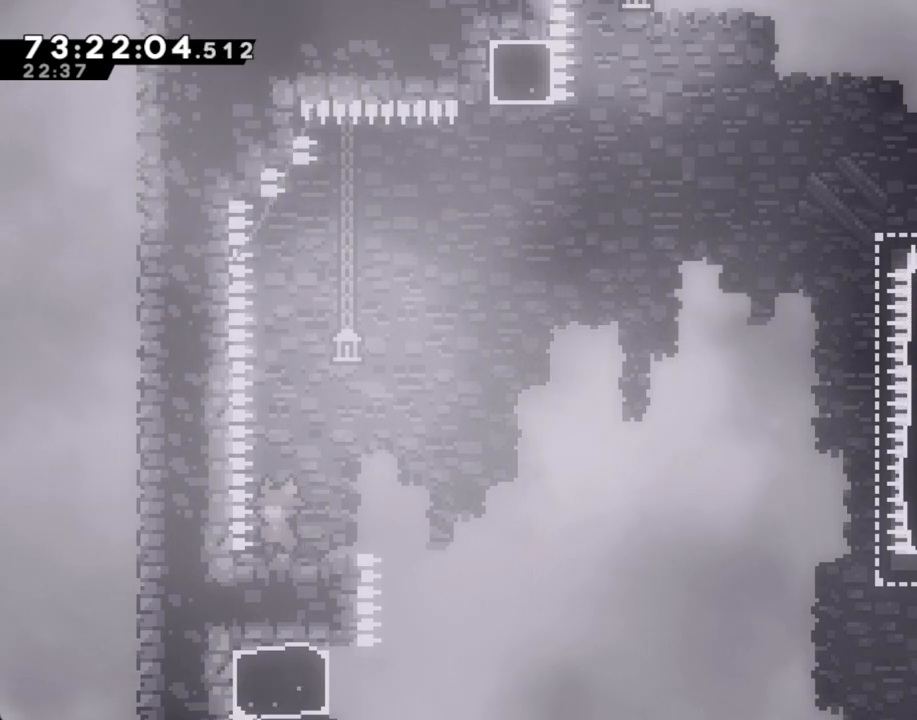
{"buttons": [], "left_stick": "center", "right_stick": "center", "events": [[419, "A", "down"], [486, "A", "up"]]}
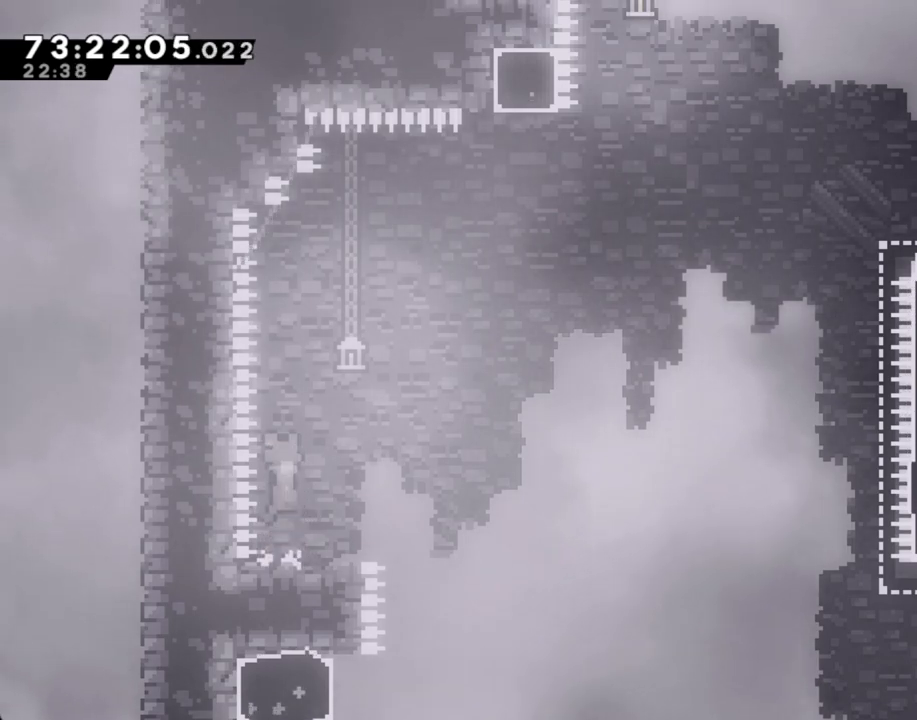
{"buttons": [], "left_stick": "right", "right_stick": "center", "events": [[50, "left_stick", "down-right"], [84, "X", "down"], [151, "X", "up"], [251, "A", "down"], [352, "left_stick", "right"], [502, "A", "up"]]}
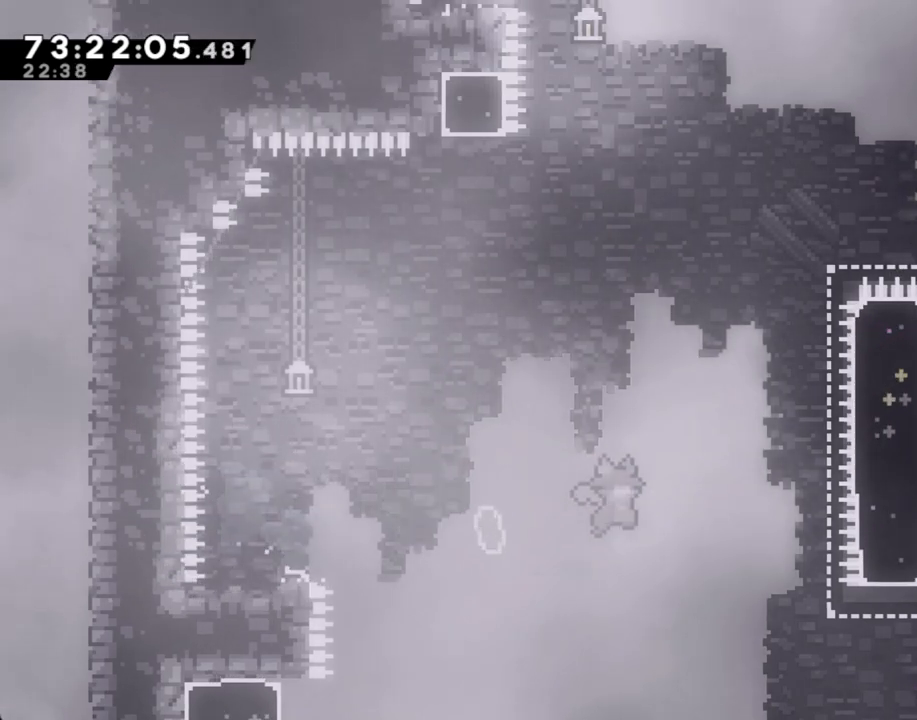
{"buttons": ["X"], "left_stick": "up", "right_stick": "center", "events": [[369, "left_stick", "up-right"], [419, "X", "down"], [469, "left_stick", "up"]]}
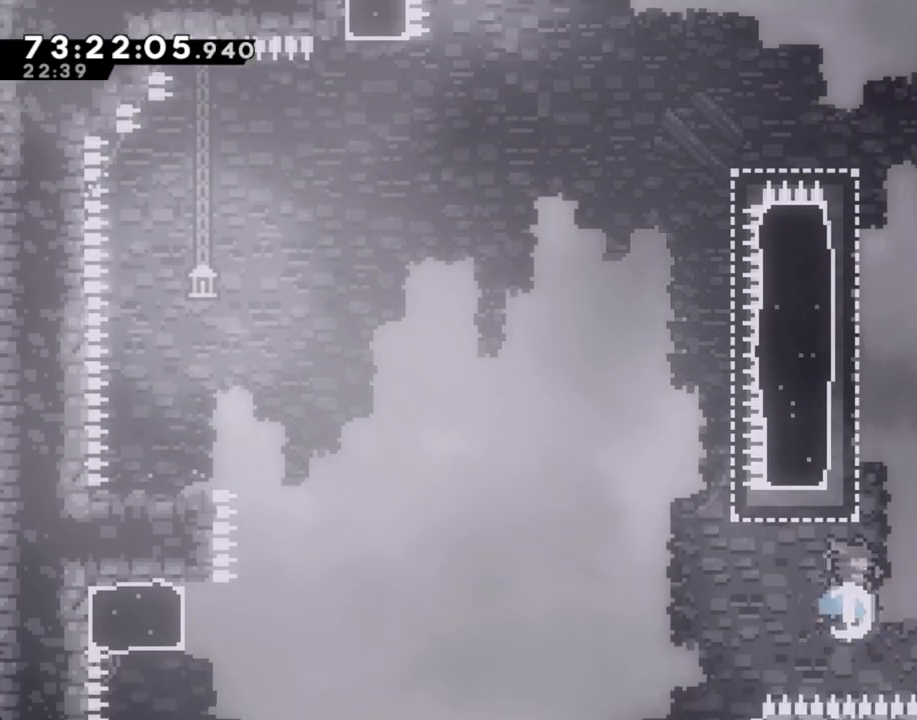
{"buttons": ["A"], "left_stick": "right", "right_stick": "center", "events": [[34, "X", "up"], [201, "A", "down"], [218, "right_stick", "up"], [235, "left_stick", "right"], [352, "right_stick", "center"]]}
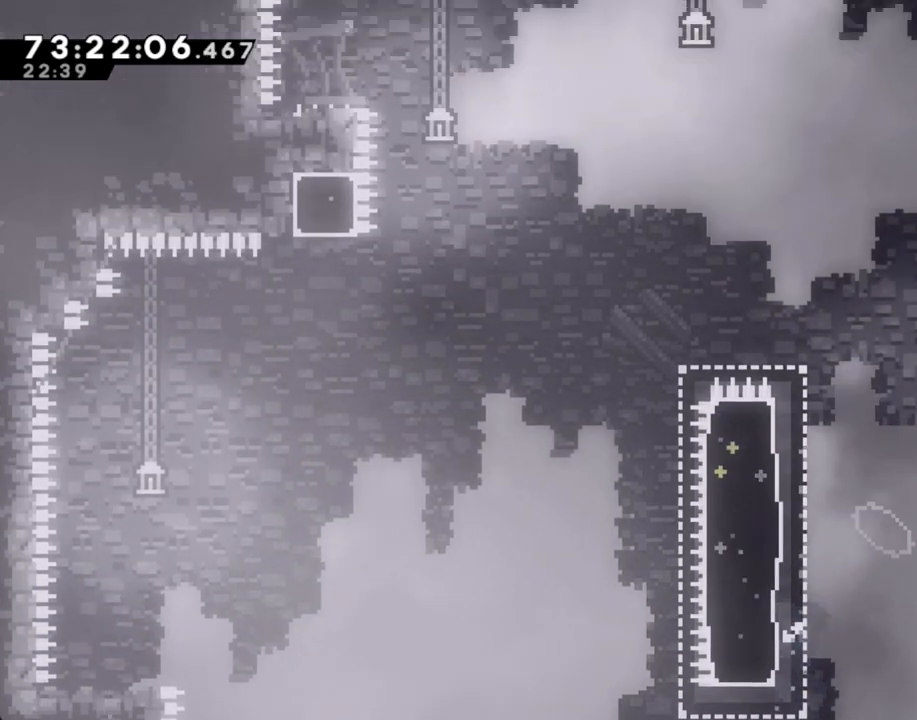
{"buttons": ["A"], "left_stick": "right", "right_stick": "center", "events": [[117, "A", "up"], [167, "left_stick", "center"], [201, "A", "down"], [318, "left_stick", "right"]]}
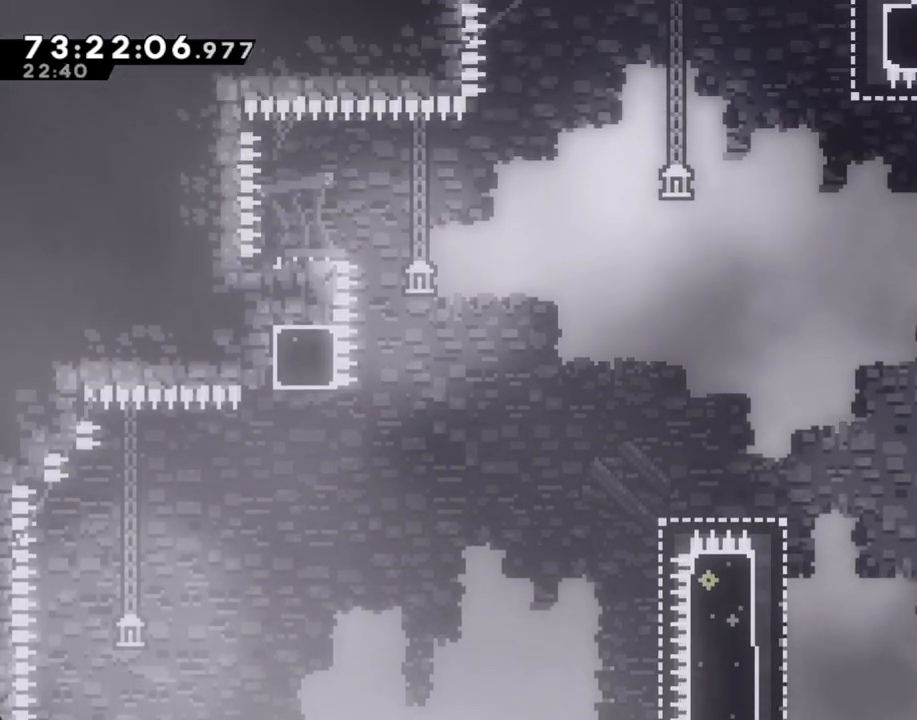
{"buttons": [], "left_stick": "center", "right_stick": "center", "events": [[118, "A", "up"], [268, "left_stick", "center"]]}
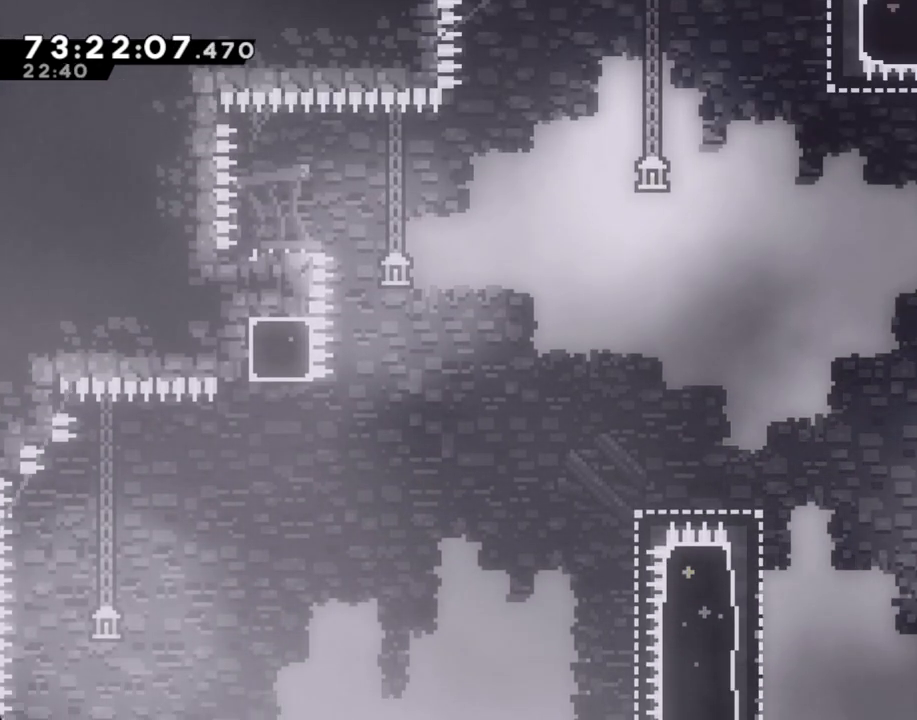
{"buttons": [], "left_stick": "left", "right_stick": "center", "events": [[17, "left_stick", "left"], [167, "A", "down"], [419, "A", "up"]]}
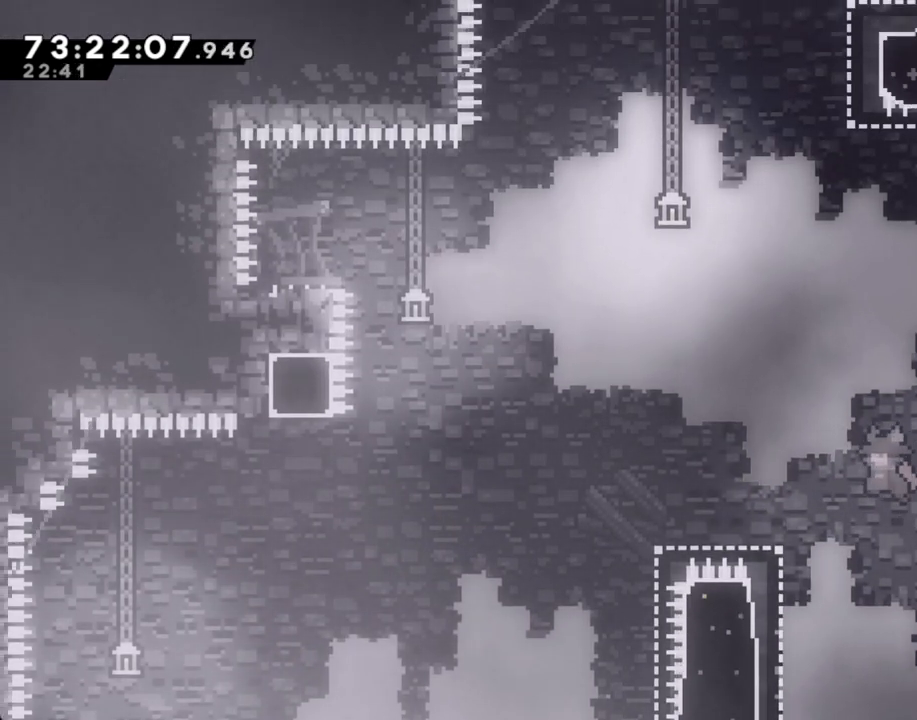
{"buttons": ["R2"], "left_stick": "up-left", "right_stick": "center", "events": [[335, "R2", "down"], [335, "left_stick", "up-left"]]}
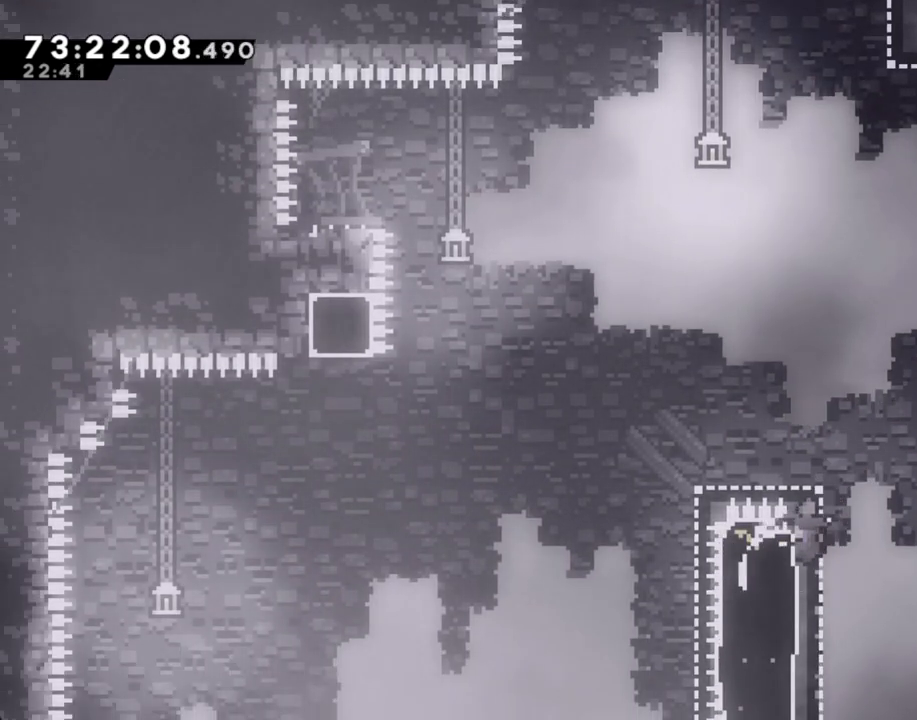
{"buttons": ["A", "R2"], "left_stick": "left", "right_stick": "center", "events": [[101, "left_stick", "left"], [168, "X", "down"], [285, "X", "up"], [302, "right_stick", "down"], [335, "A", "down"], [486, "right_stick", "center"]]}
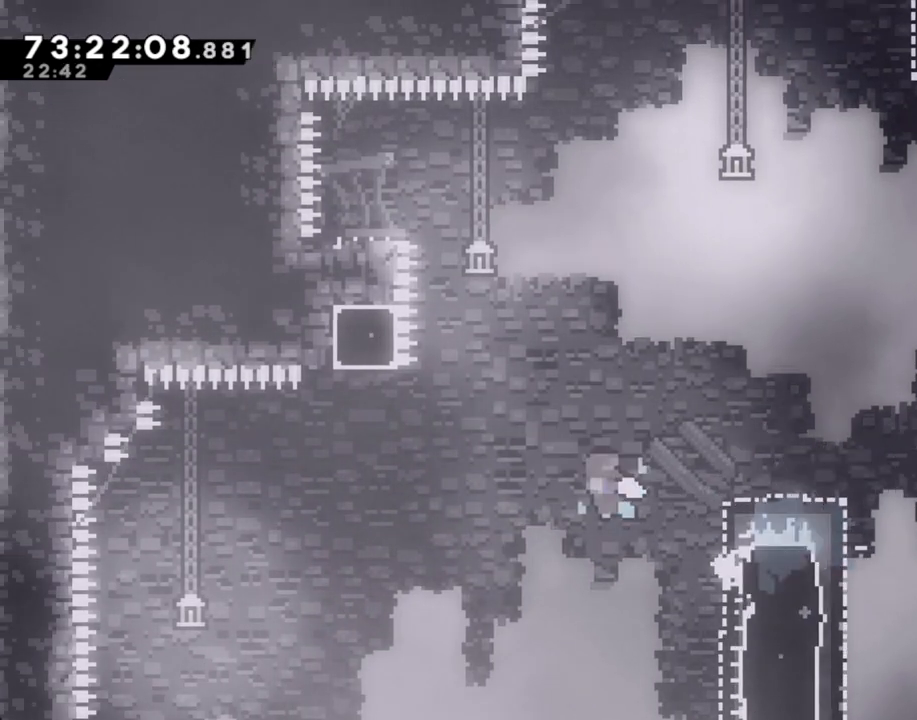
{"buttons": ["A", "R2"], "left_stick": "up-right", "right_stick": "center", "events": [[251, "A", "up"], [302, "X", "down"], [302, "left_stick", "up-right"], [302, "right_stick", "down-right"], [402, "right_stick", "center"], [419, "X", "up"], [486, "A", "down"]]}
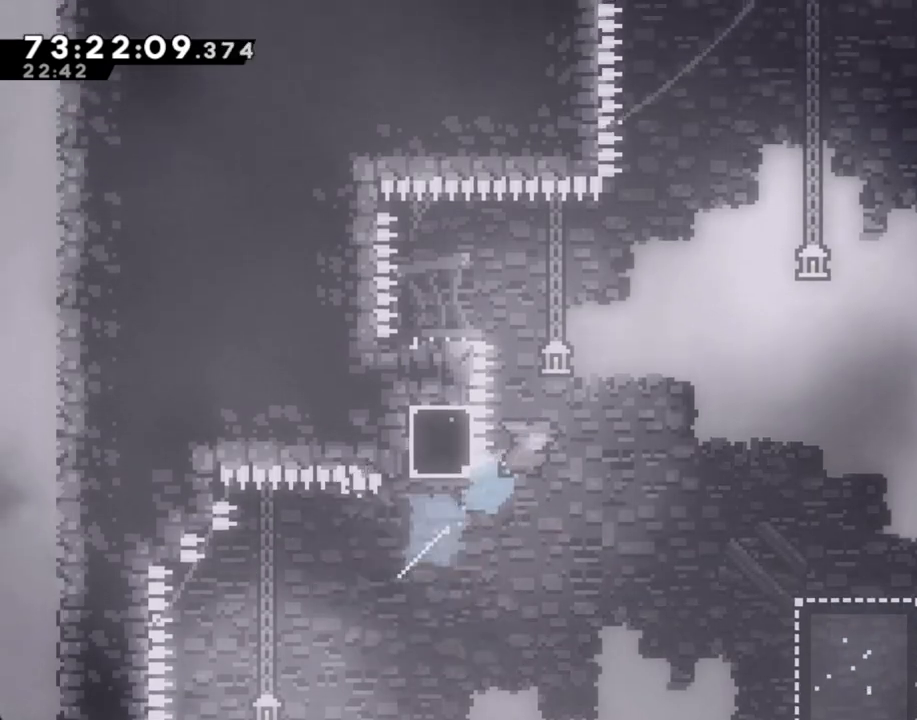
{"buttons": ["R2"], "left_stick": "left", "right_stick": "center"}
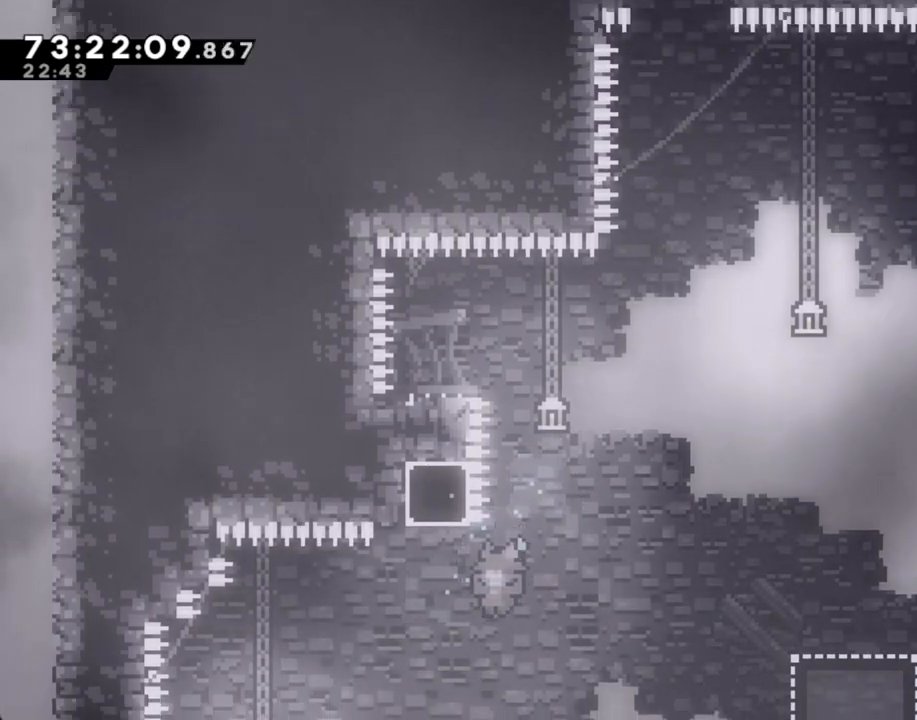
{"buttons": [], "left_stick": "down", "right_stick": "center", "events": [[117, "A", "down"], [218, "A", "up"], [285, "R2", "up"], [319, "A", "down"], [319, "left_stick", "right"], [453, "A", "up"], [486, "left_stick", "down"]]}